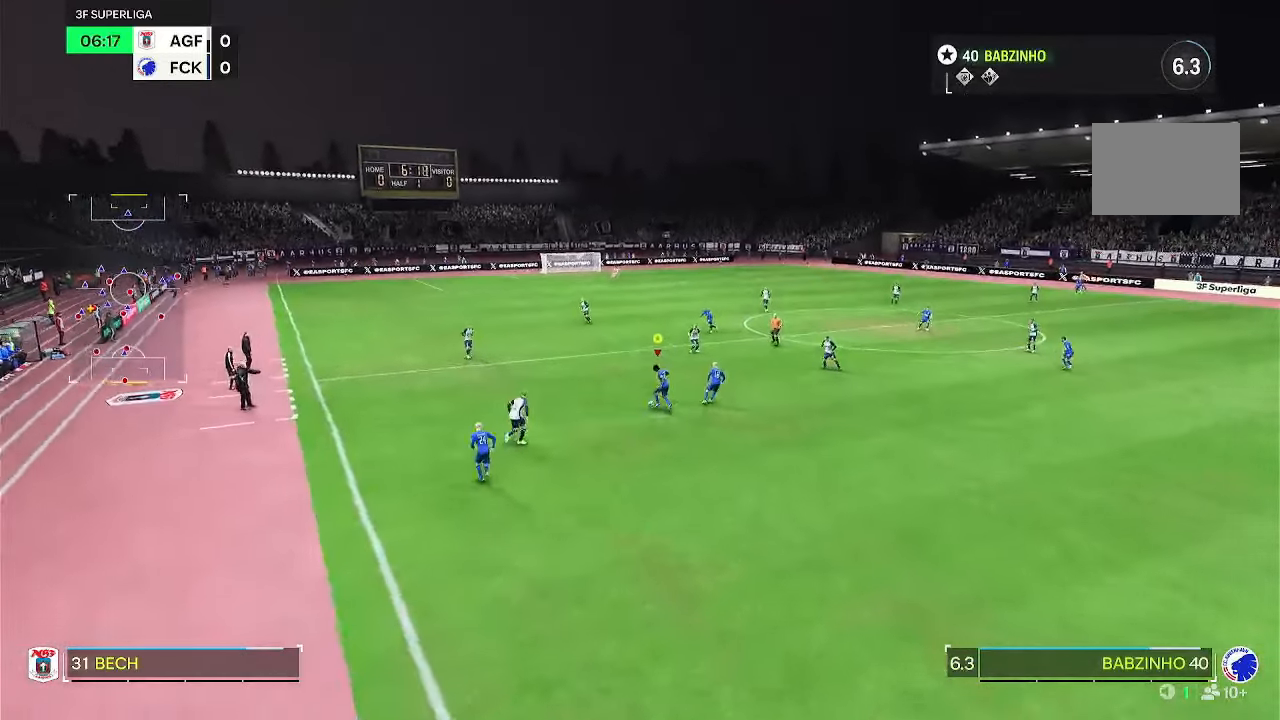
Gameplay with a controller (PlayStation layout); each line is a JSON object with the inputs held at the frame after it. "events" lists button and stick changes between this image and that frame as [ms after this image, input, new state], when the widget could be followed in between. Not read: L3 R2 R3.
{"buttons": [], "left_stick": "up", "right_stick": "center", "events": []}
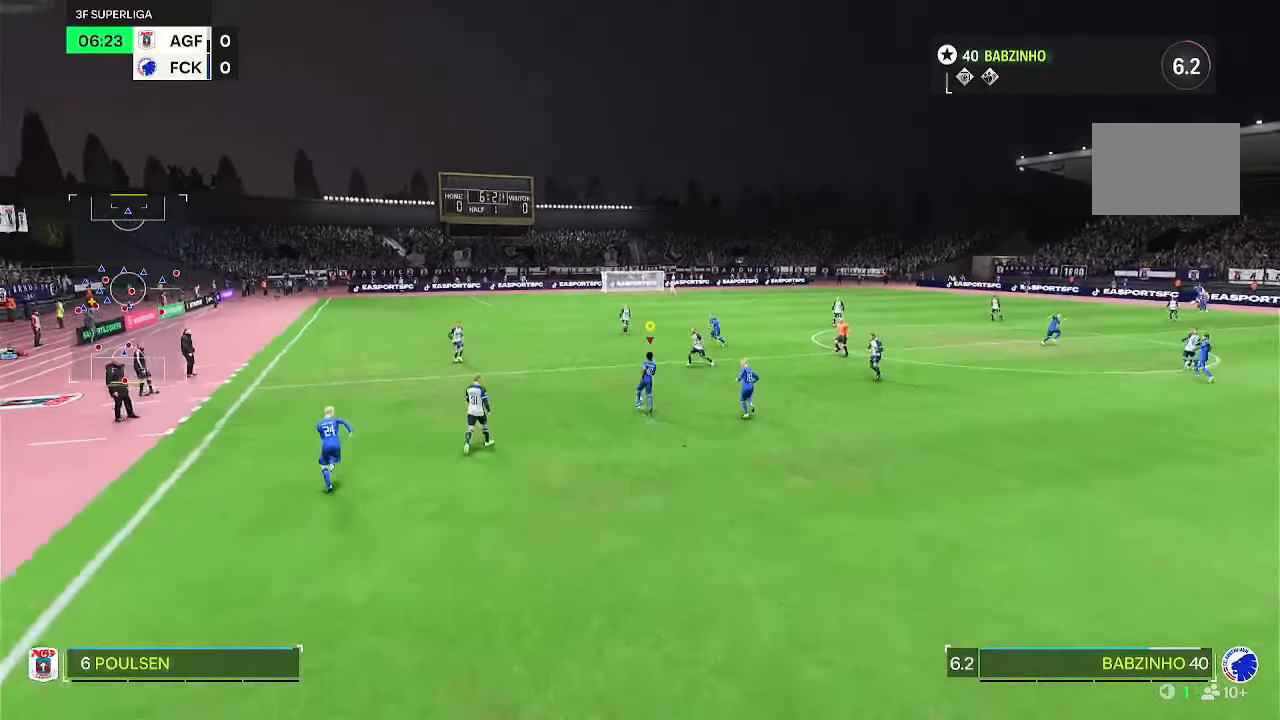
{"buttons": [], "left_stick": "up-right", "right_stick": "center", "events": [[150, "left_stick", "up-right"]]}
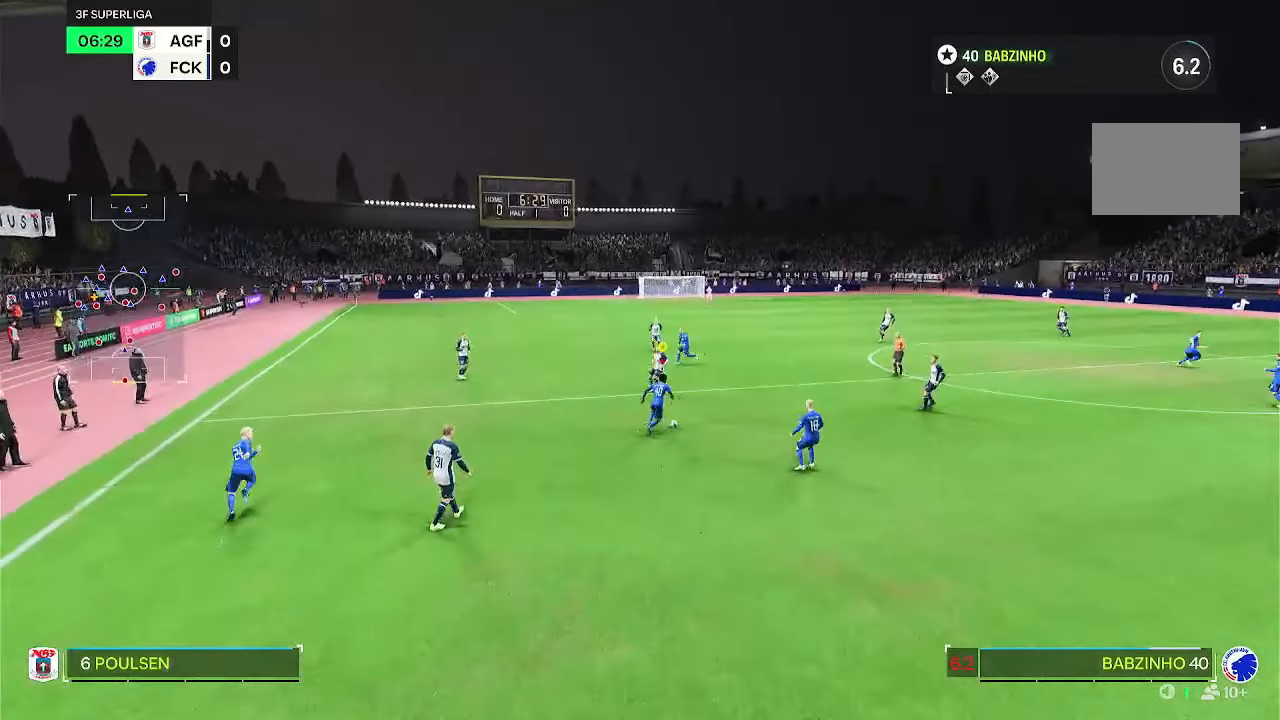
{"buttons": [], "left_stick": "up-right", "right_stick": "center", "events": []}
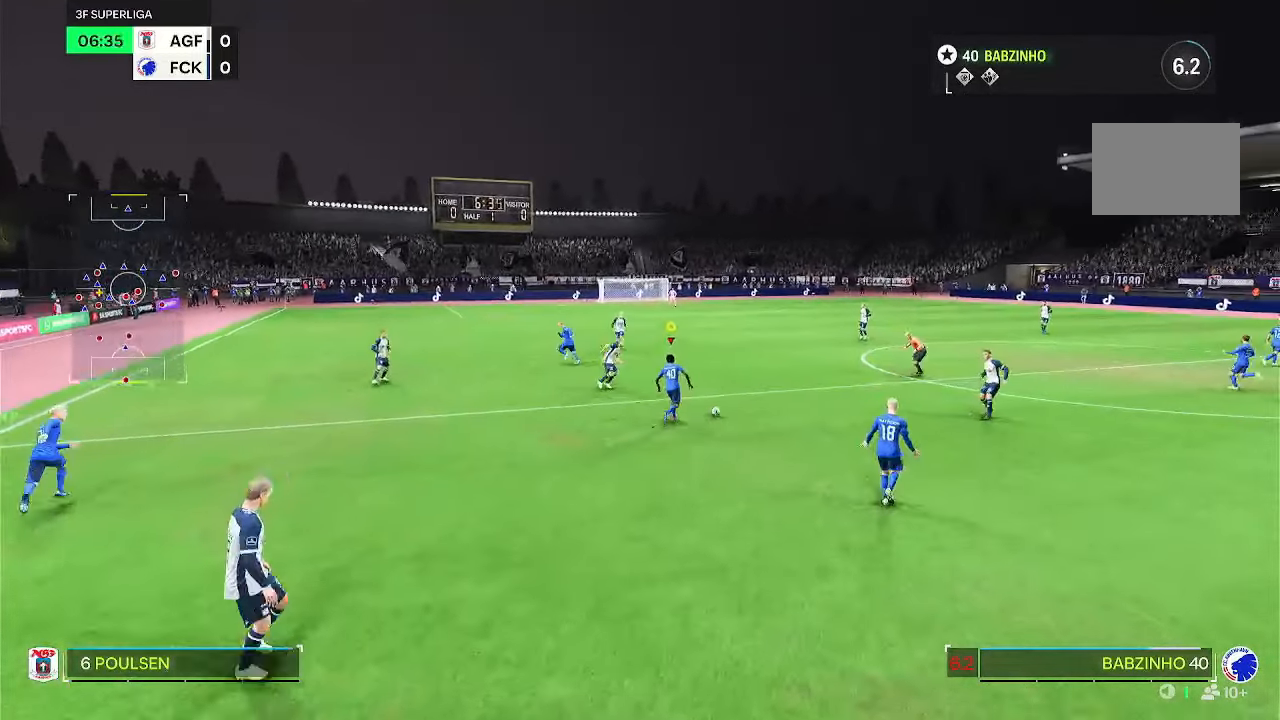
{"buttons": [], "left_stick": "up-right", "right_stick": "center", "events": []}
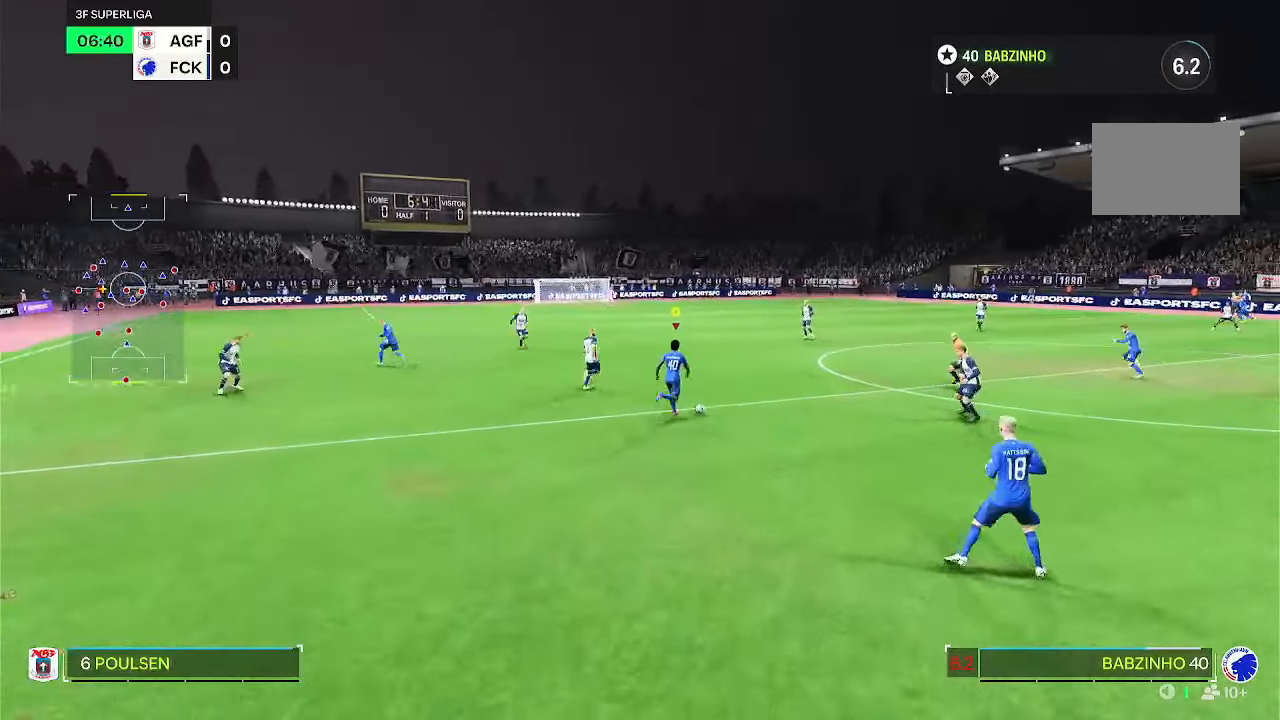
{"buttons": [], "left_stick": "up-right", "right_stick": "center", "events": []}
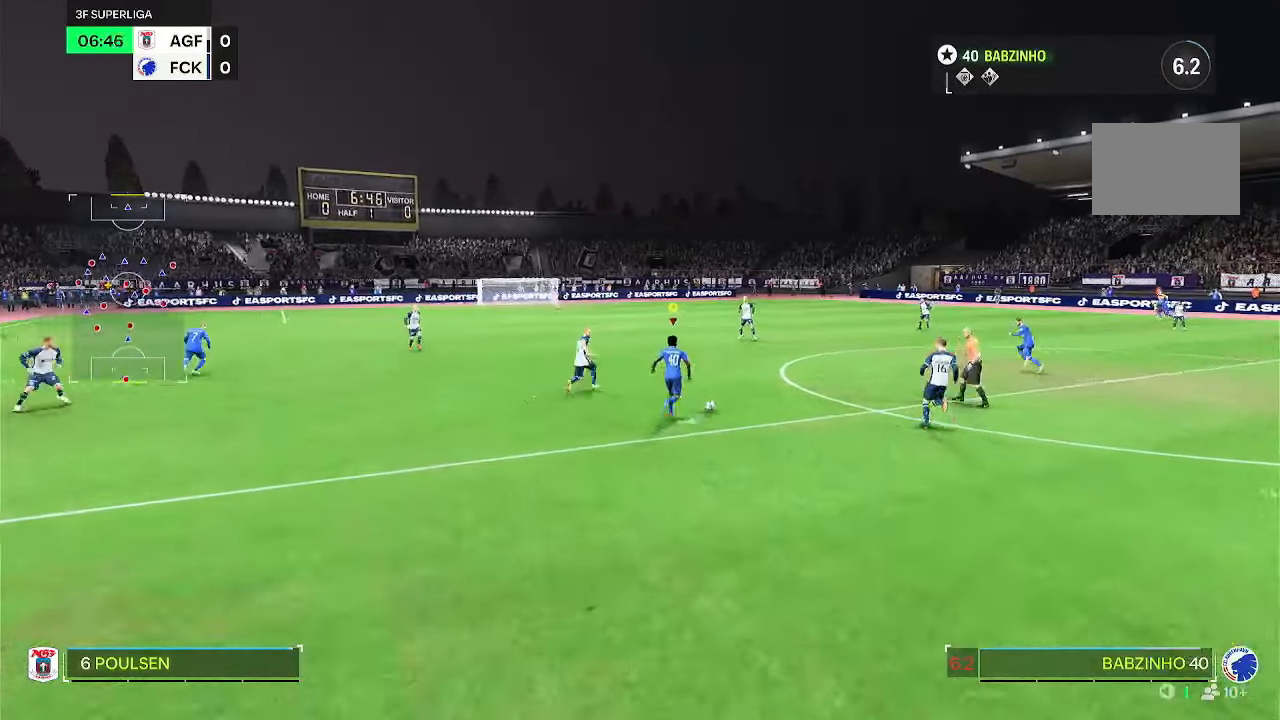
{"buttons": [], "left_stick": "up-right", "right_stick": "center", "events": []}
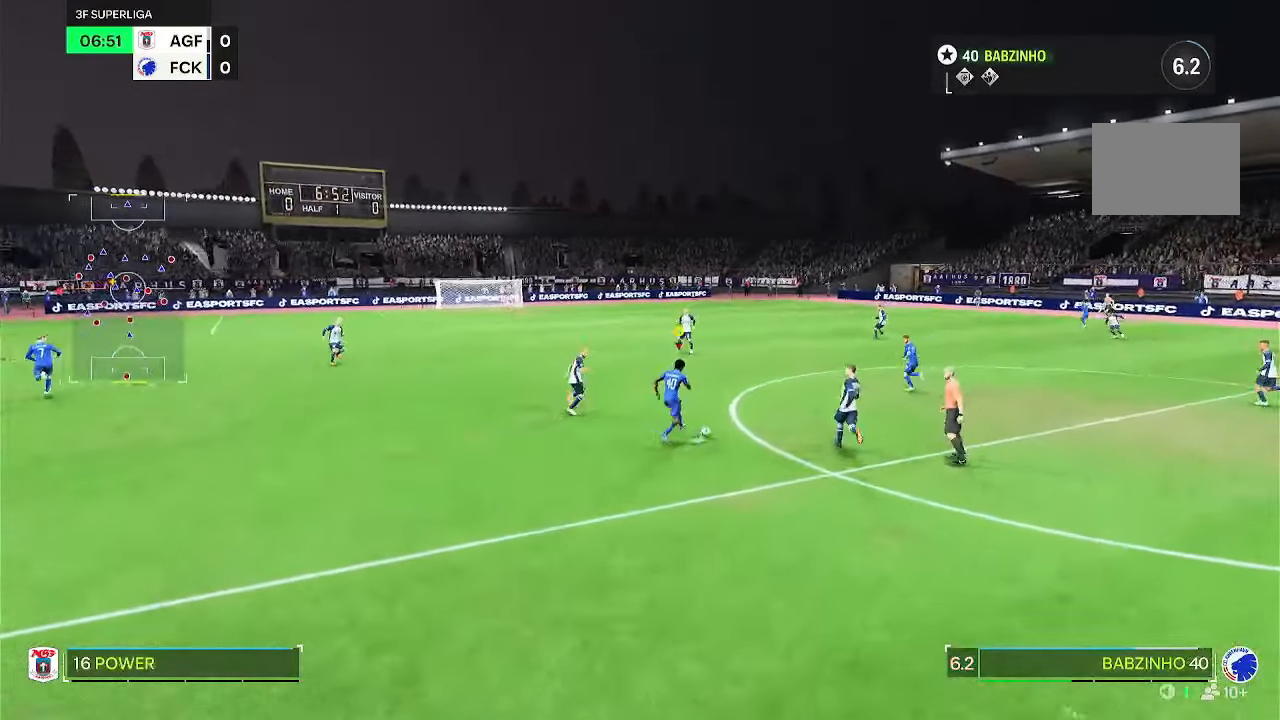
{"buttons": [], "left_stick": "up", "right_stick": "center", "events": [[500, "left_stick", "up"]]}
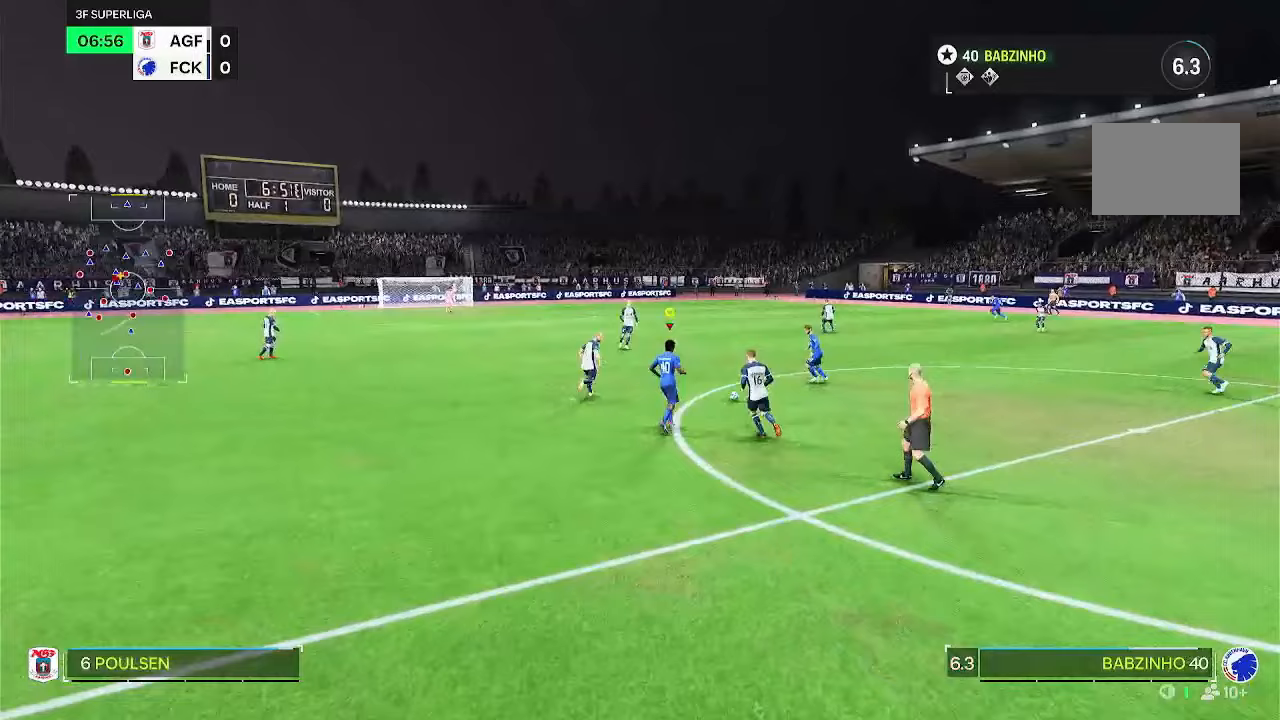
{"buttons": [], "left_stick": "up", "right_stick": "center", "events": []}
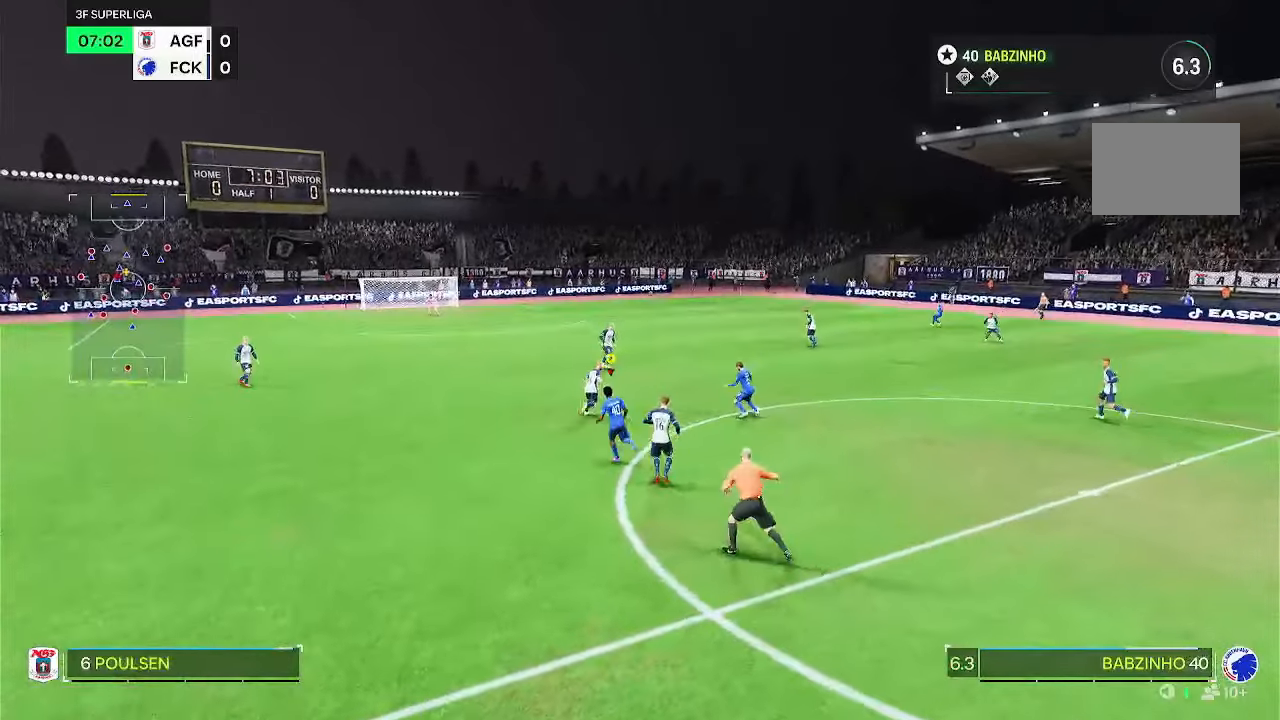
{"buttons": [], "left_stick": "up", "right_stick": "center", "events": []}
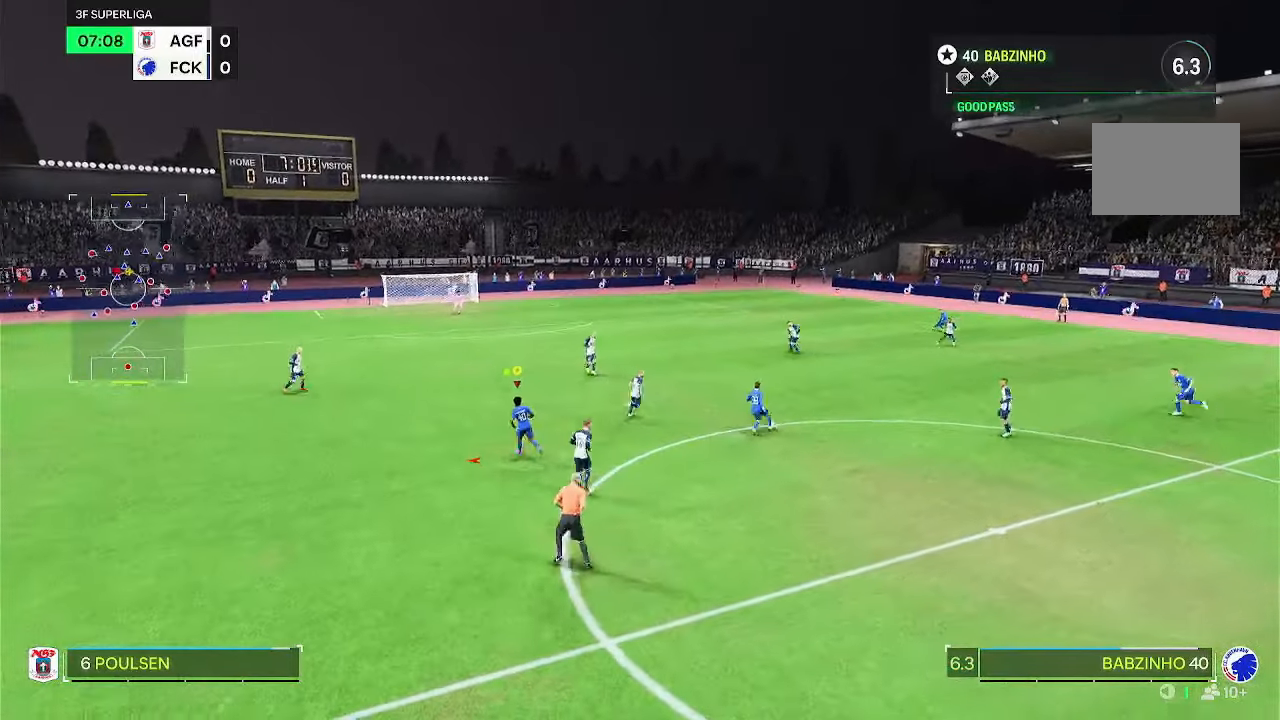
{"buttons": [], "left_stick": "up", "right_stick": "center", "events": []}
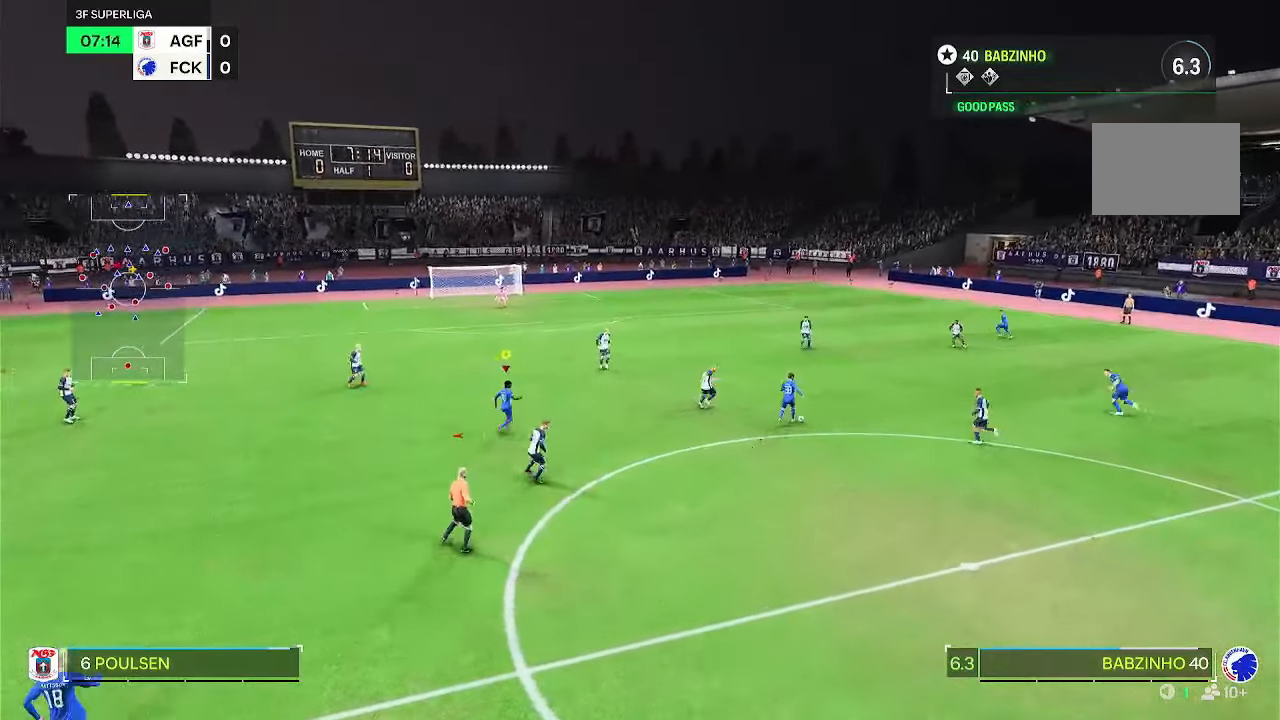
{"buttons": [], "left_stick": "up-right", "right_stick": "center", "events": [[83, "left_stick", "up-right"], [333, "CROSS", "down"], [450, "CROSS", "up"]]}
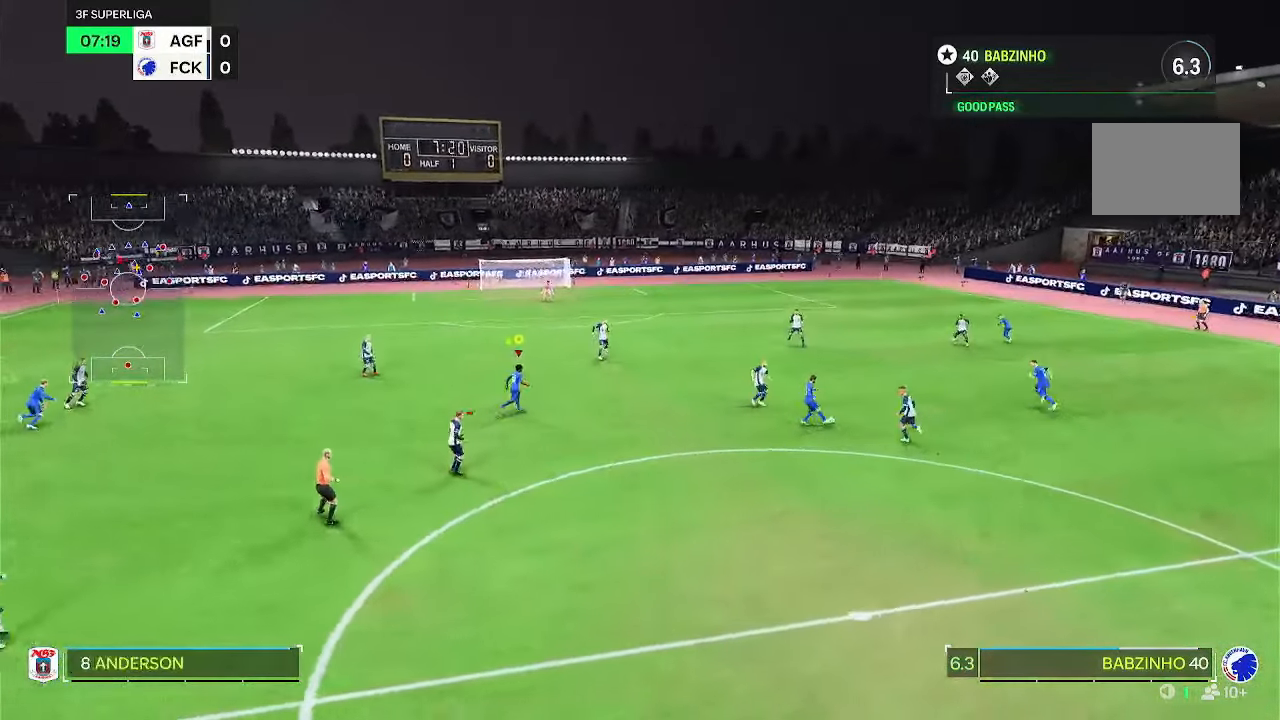
{"buttons": [], "left_stick": "up", "right_stick": "center", "events": [[317, "left_stick", "up"]]}
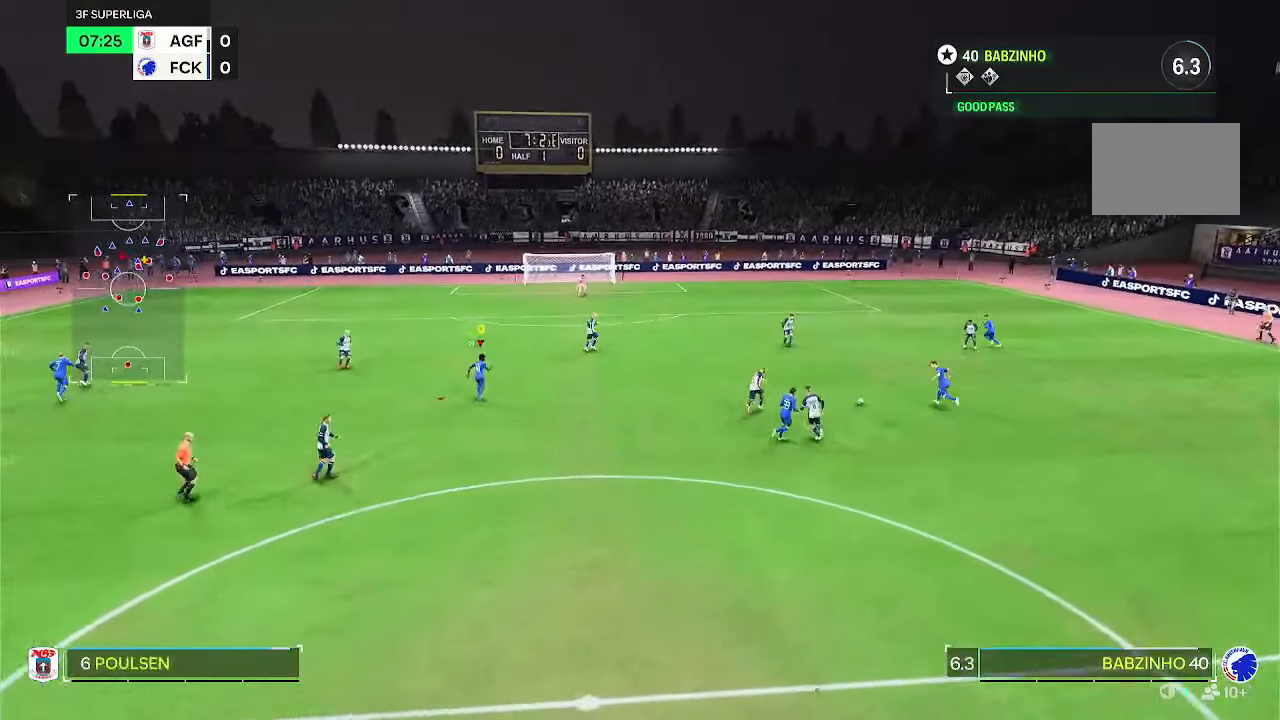
{"buttons": [], "left_stick": "up", "right_stick": "center", "events": []}
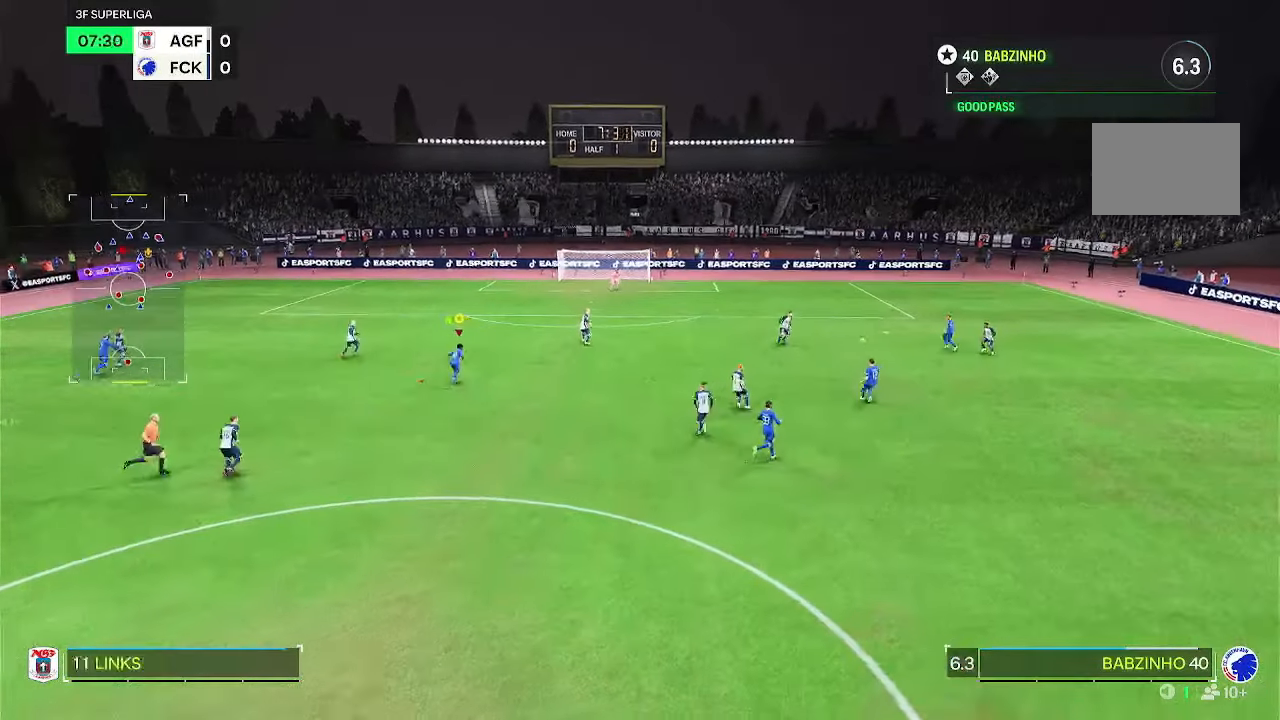
{"buttons": [], "left_stick": "up-right", "right_stick": "center", "events": [[433, "left_stick", "up-right"]]}
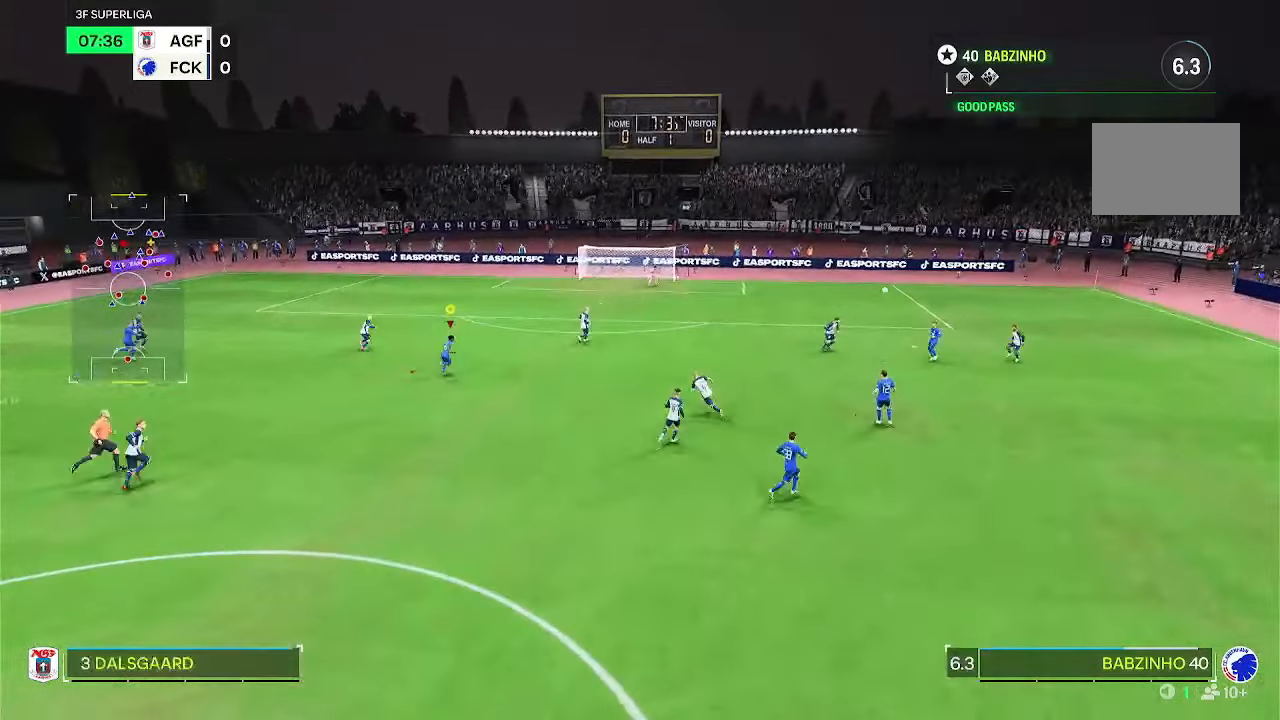
{"buttons": [], "left_stick": "right", "right_stick": "center", "events": [[367, "left_stick", "right"]]}
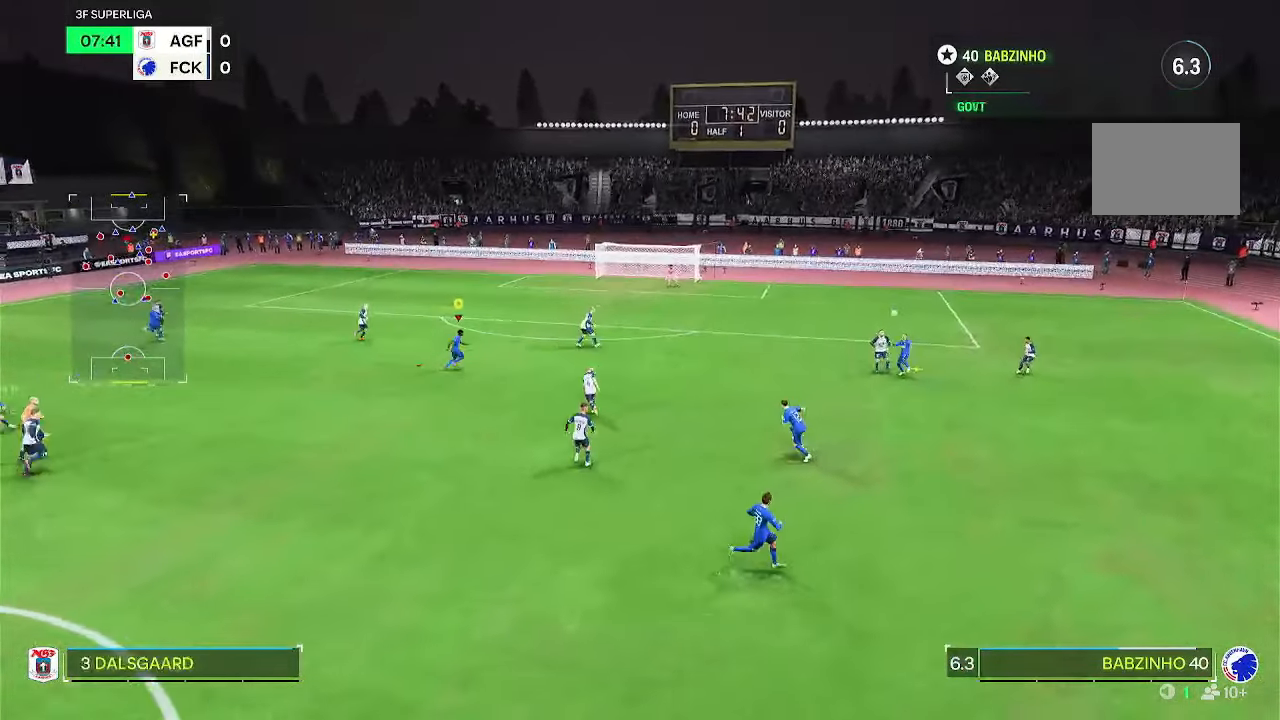
{"buttons": [], "left_stick": "right", "right_stick": "center", "events": []}
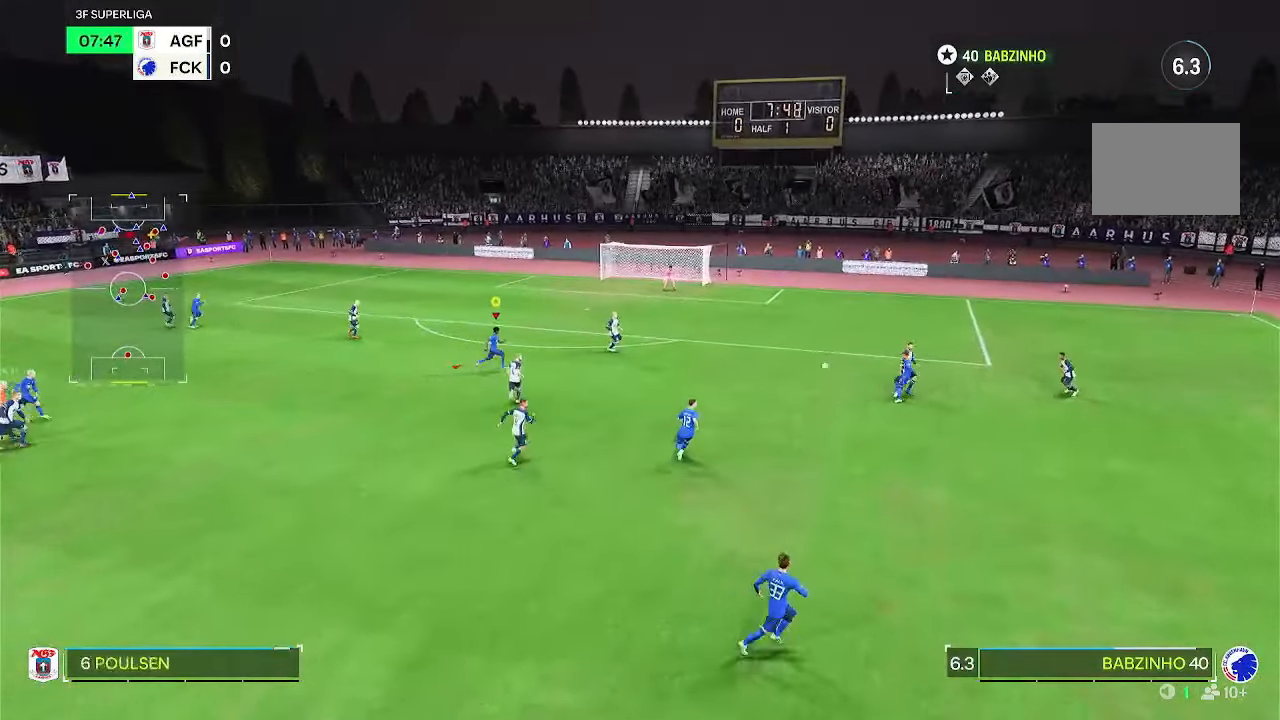
{"buttons": ["CROSS"], "left_stick": "up", "right_stick": "center", "events": [[400, "left_stick", "up"], [433, "CROSS", "down"]]}
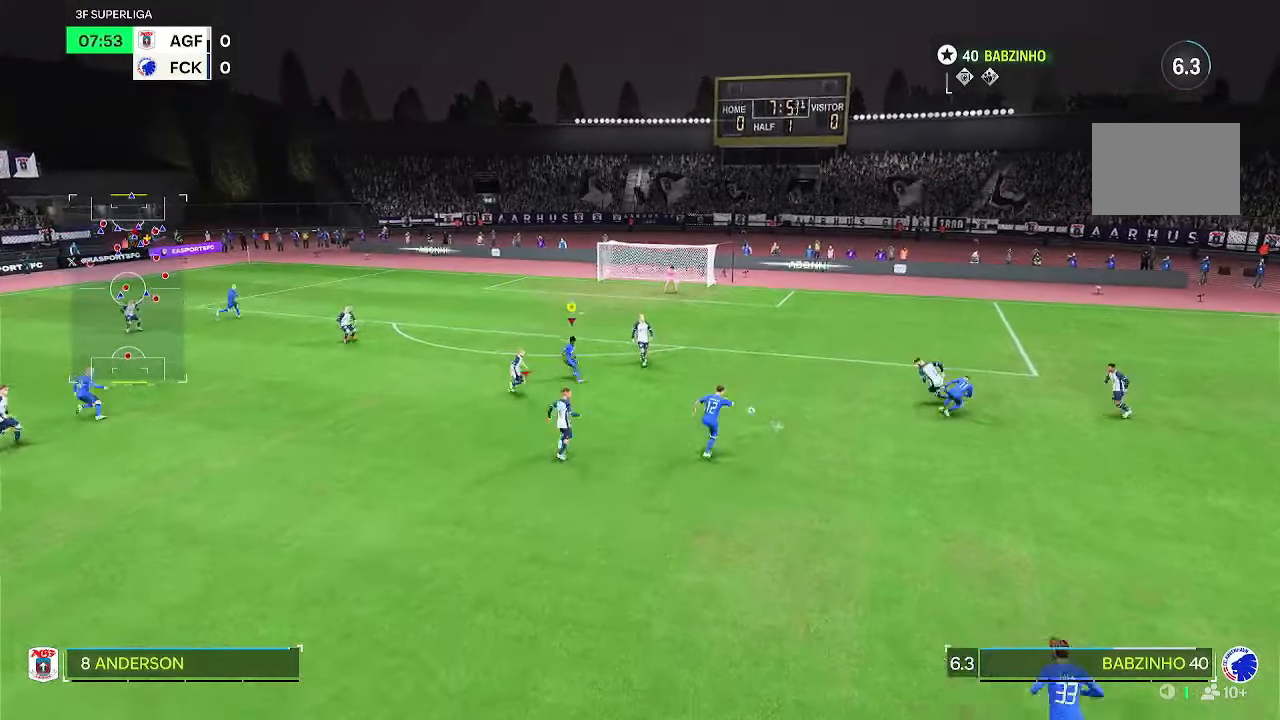
{"buttons": [], "left_stick": "up-left", "right_stick": "center", "events": [[67, "CROSS", "up"], [150, "left_stick", "up-left"]]}
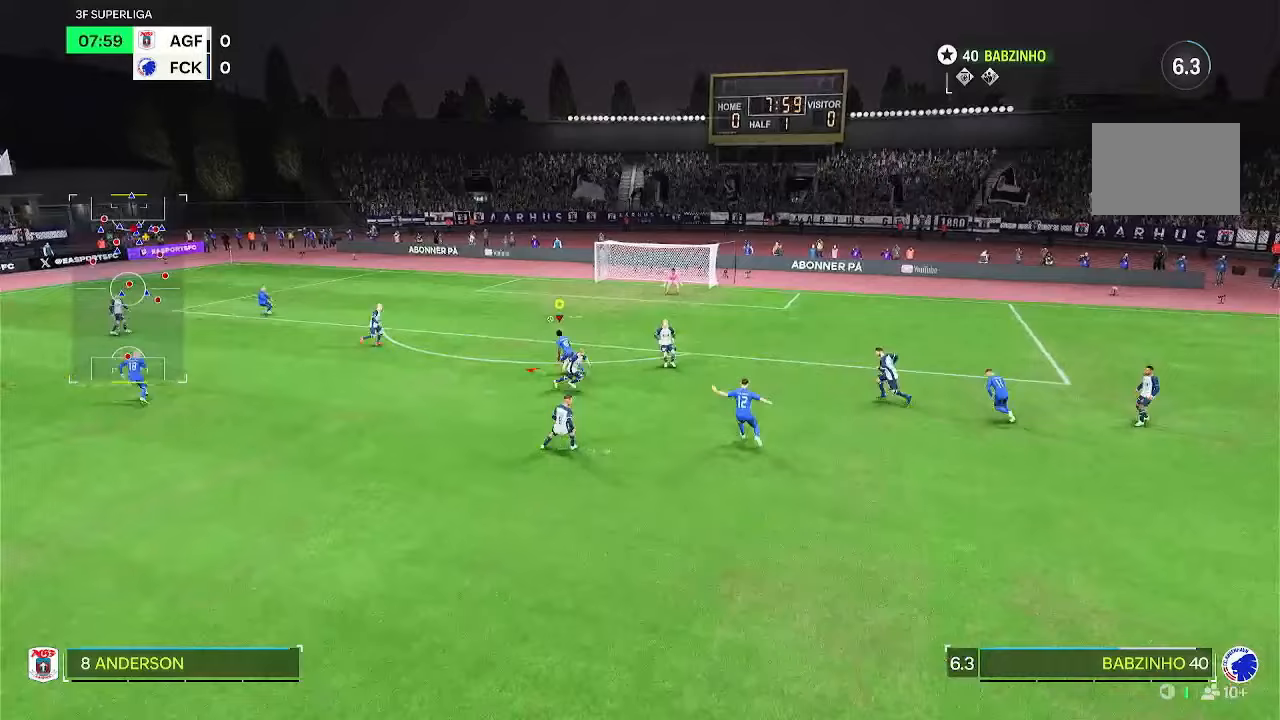
{"buttons": [], "left_stick": "up-left", "right_stick": "center", "events": []}
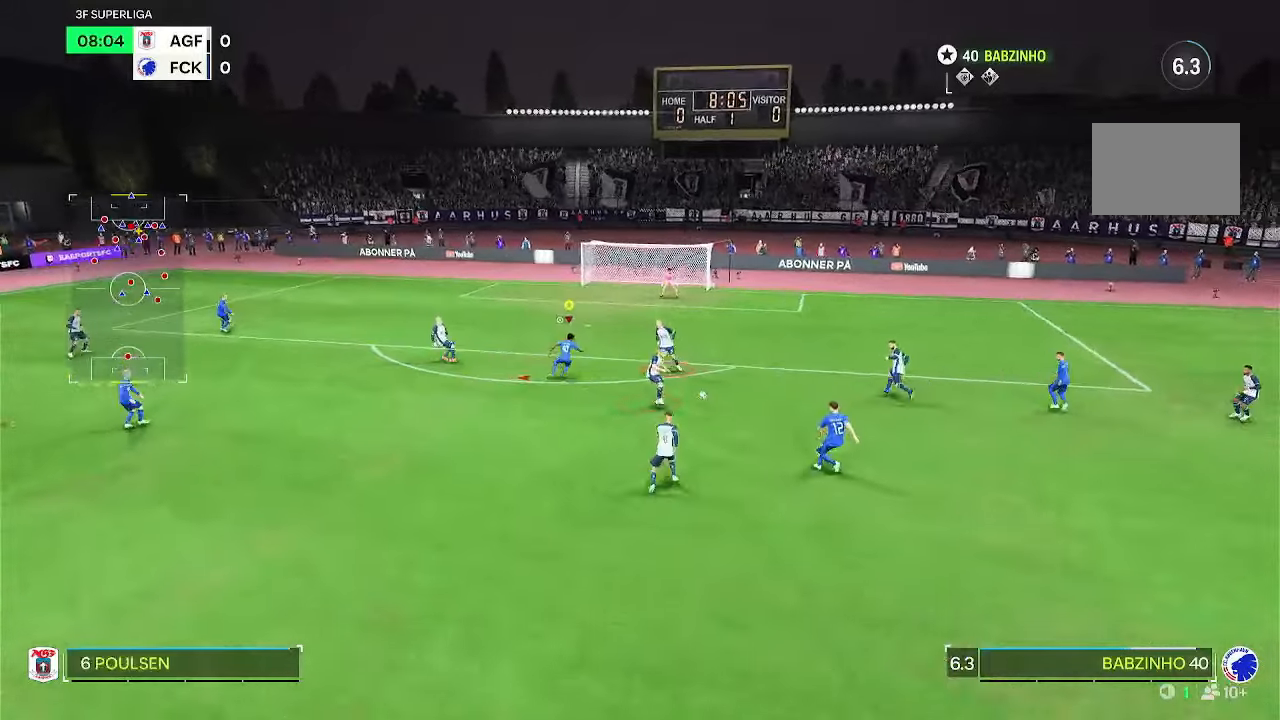
{"buttons": [], "left_stick": "up-left", "right_stick": "center", "events": [[67, "L2", "down"], [250, "L2", "up"]]}
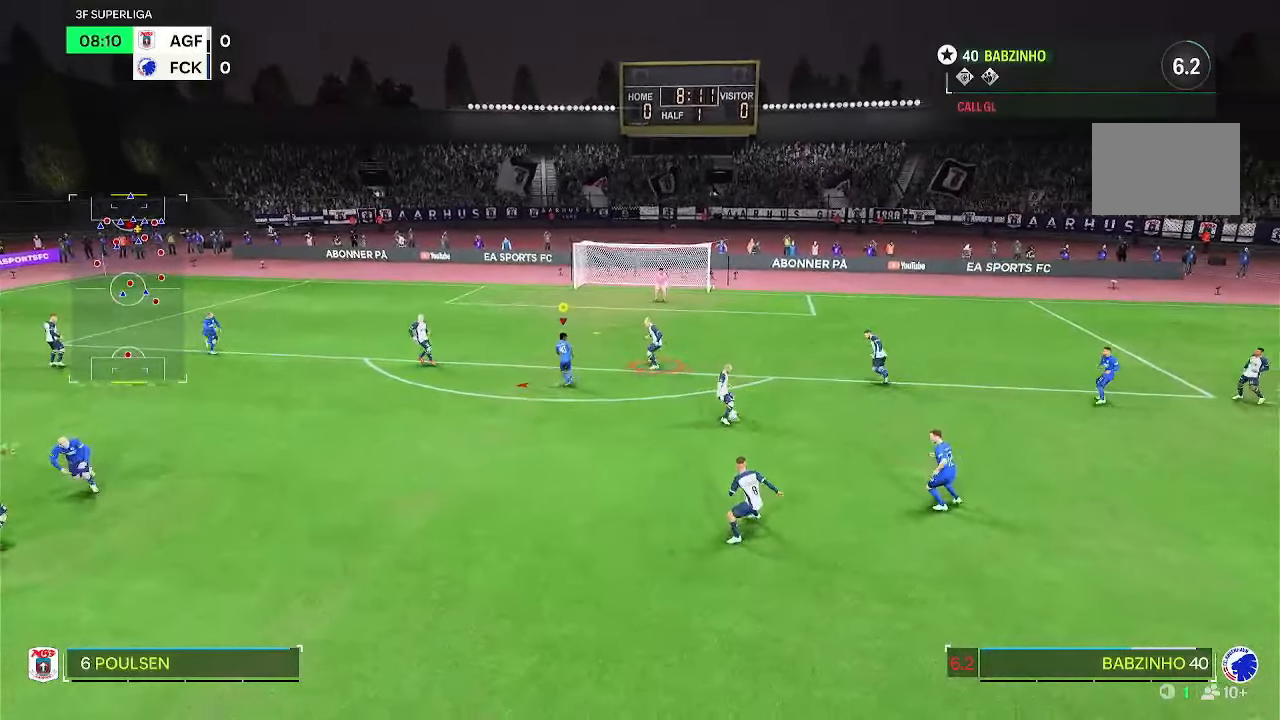
{"buttons": [], "left_stick": "down", "right_stick": "center", "events": [[67, "left_stick", "down"]]}